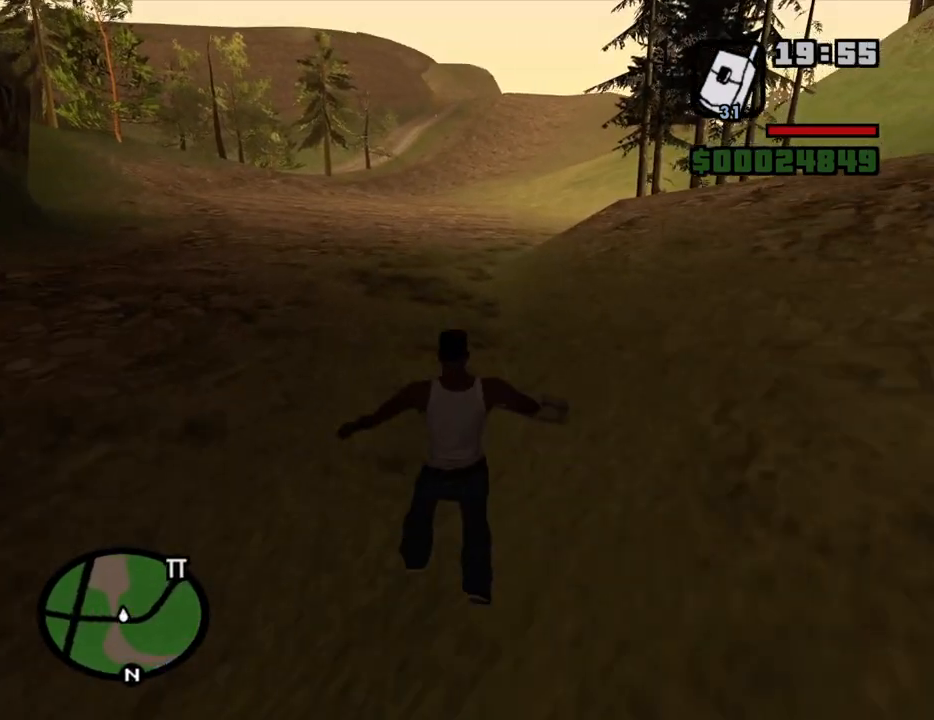
Gameplay with keyboard and mouse; each line is a JSON object with the keys and mouse buttons held at the frame after it. "events" lists presses ("down") and releases ("up") of "1", "2", "3", "4", "5", "6", "8", "a", "alt", "c", "ctrl", "d", "down", "e", "escape", "f", "f1", "f2", "f3", "g", "h", "left", "num2", "q", "r", "right", "s", "shift", "space", "t", "tab", "up", "v", "w", "x", "z", "mouse_left", "mouse_middle", "mouse_right", "mouse_wheel_up" and "mouse_wheel_down" between this image and that frame as [ms after this image, input, new state], when the widget could be followed in between. "mouse_left", "mouse_middle", "mouse_right", "mouse_wheel_up", "mouse_wheel_down" = the "left", "middle", "right", "wheel_up", "wheel_down" buttons of the "mouse" list. No other keys are recorded. Mouse movement is not recorded.
{"keys": ["w"], "mouse": [], "events": [[33, "space", "down"], [83, "space", "up"], [216, "space", "down"], [266, "space", "up"], [350, "space", "down"], [450, "space", "up"]]}
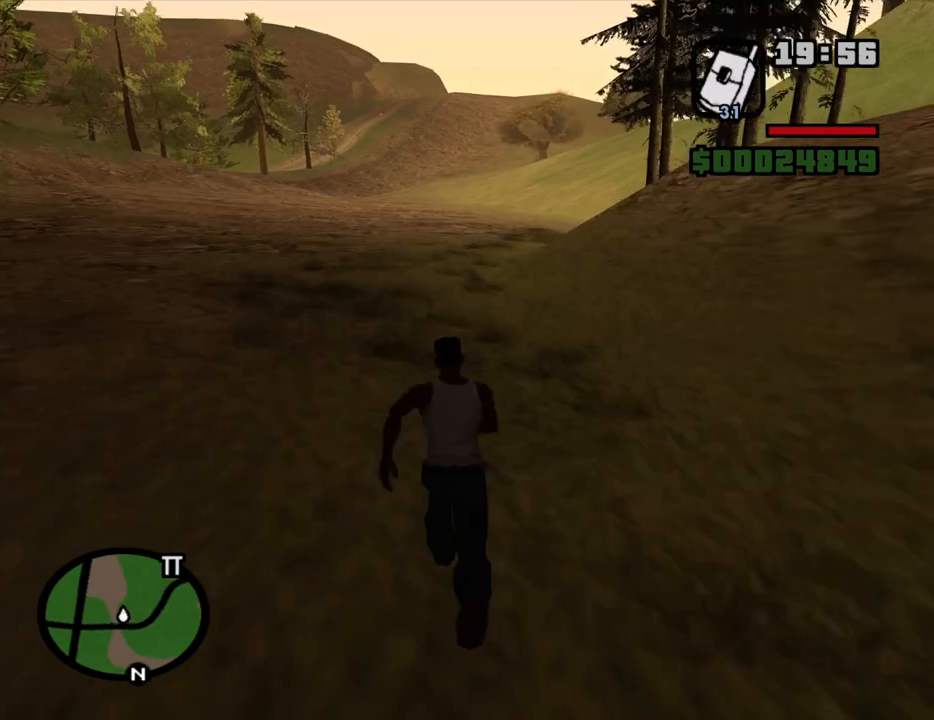
{"keys": ["space", "w"], "mouse": [], "events": [[83, "space", "down"], [133, "space", "up"], [283, "space", "down"], [316, "space", "up"], [466, "space", "down"]]}
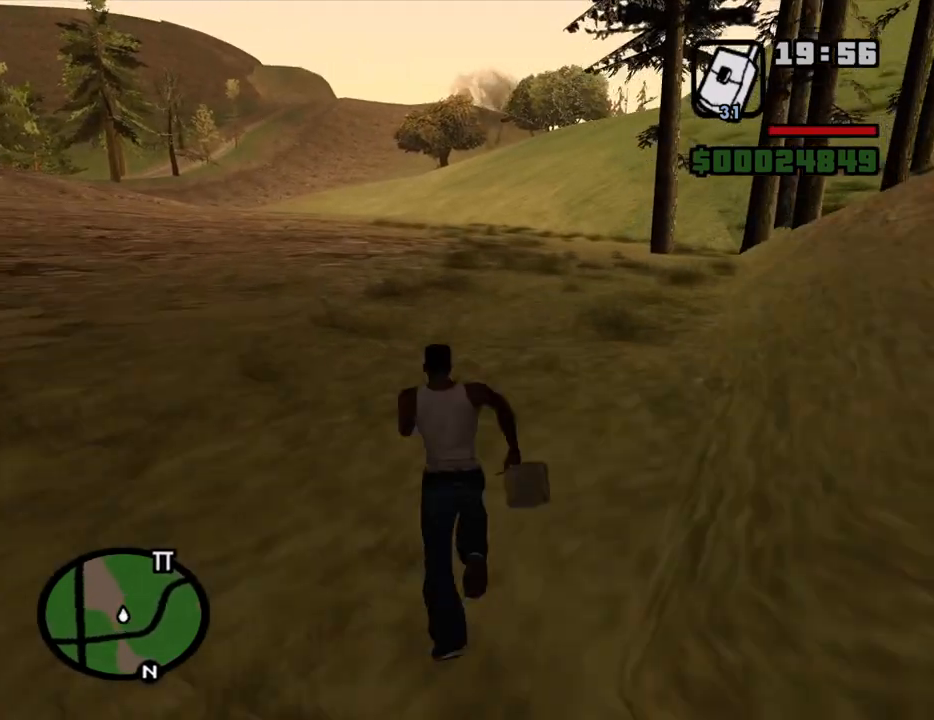
{"keys": ["space", "w"], "mouse": [], "events": [[16, "space", "up"], [150, "space", "down"], [200, "space", "up"], [300, "space", "down"], [383, "space", "up"], [483, "space", "down"]]}
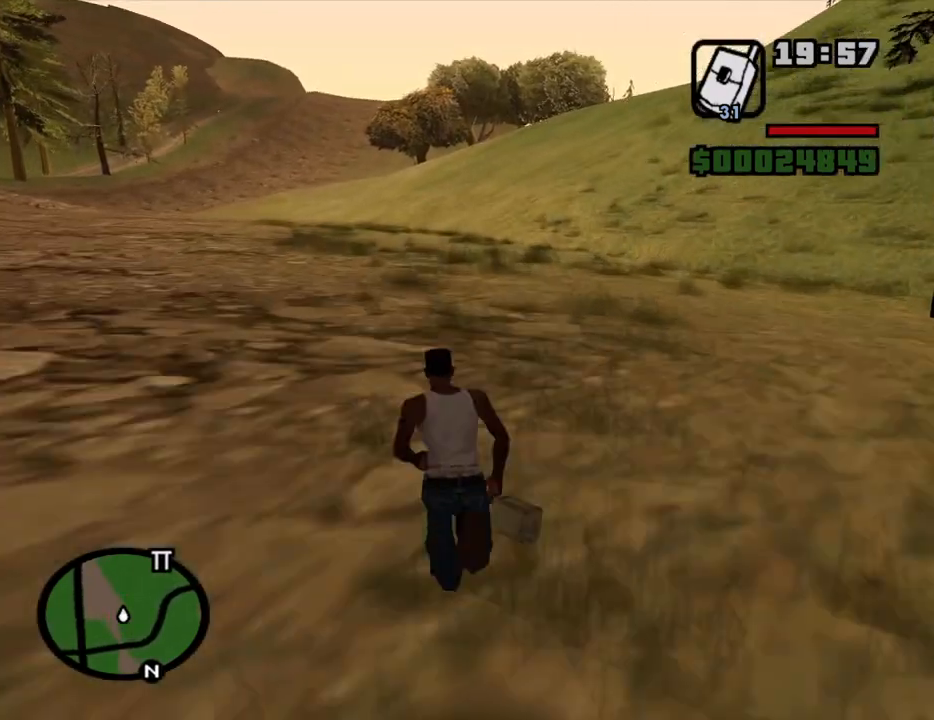
{"keys": ["space", "w"], "mouse": [], "events": [[33, "space", "up"], [116, "space", "down"], [166, "space", "up"], [316, "space", "down"], [350, "space", "up"], [450, "space", "down"]]}
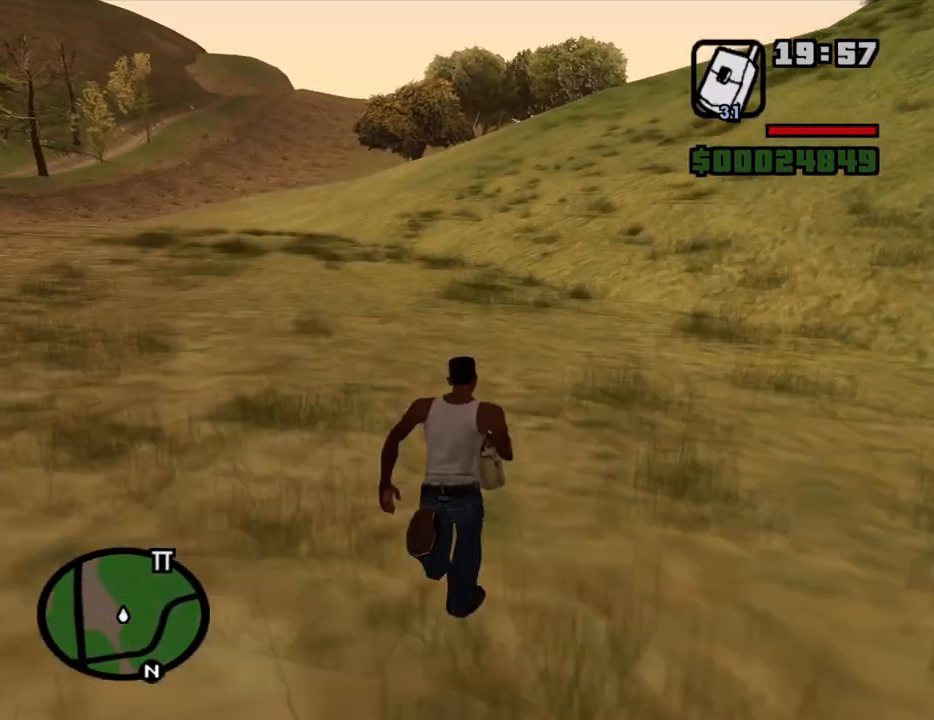
{"keys": ["space", "w"], "mouse": [], "events": [[50, "space", "up"], [133, "space", "down"], [233, "space", "up"], [333, "space", "down"], [366, "space", "up"], [466, "space", "down"]]}
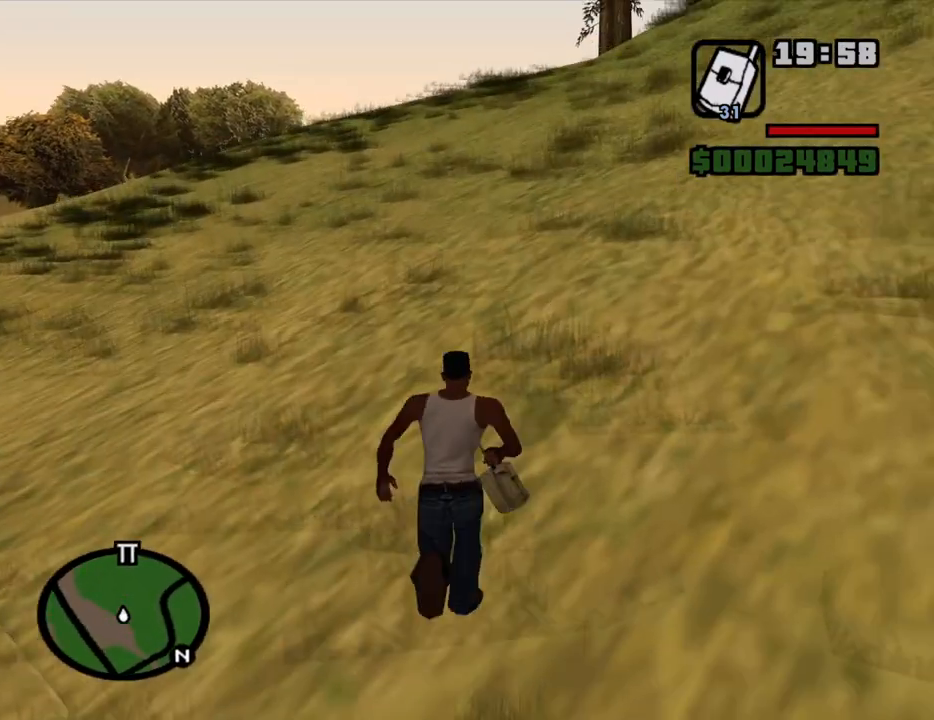
{"keys": ["w"], "mouse": [], "events": [[66, "space", "up"], [100, "space", "down"], [200, "space", "up"], [300, "space", "down"], [333, "space", "up"]]}
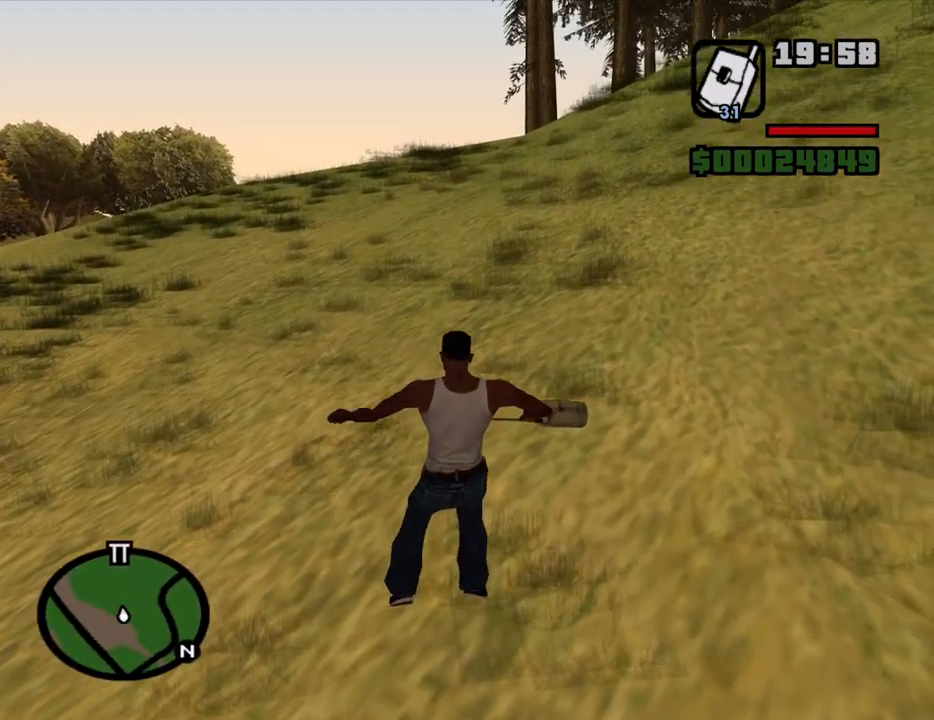
{"keys": ["w"], "mouse": [], "events": []}
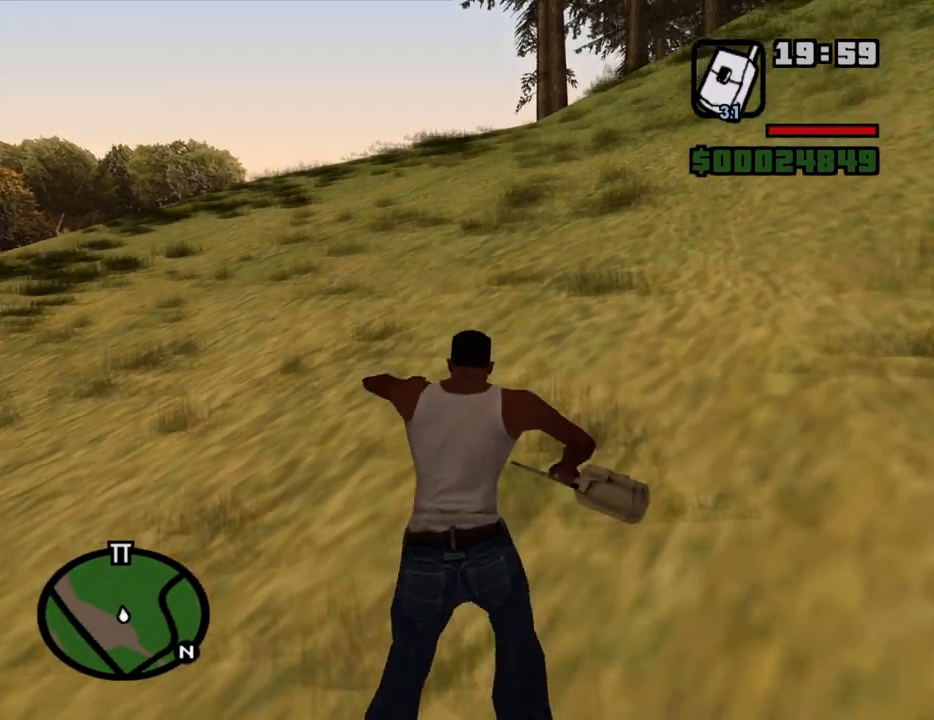
{"keys": ["w"], "mouse": [], "events": []}
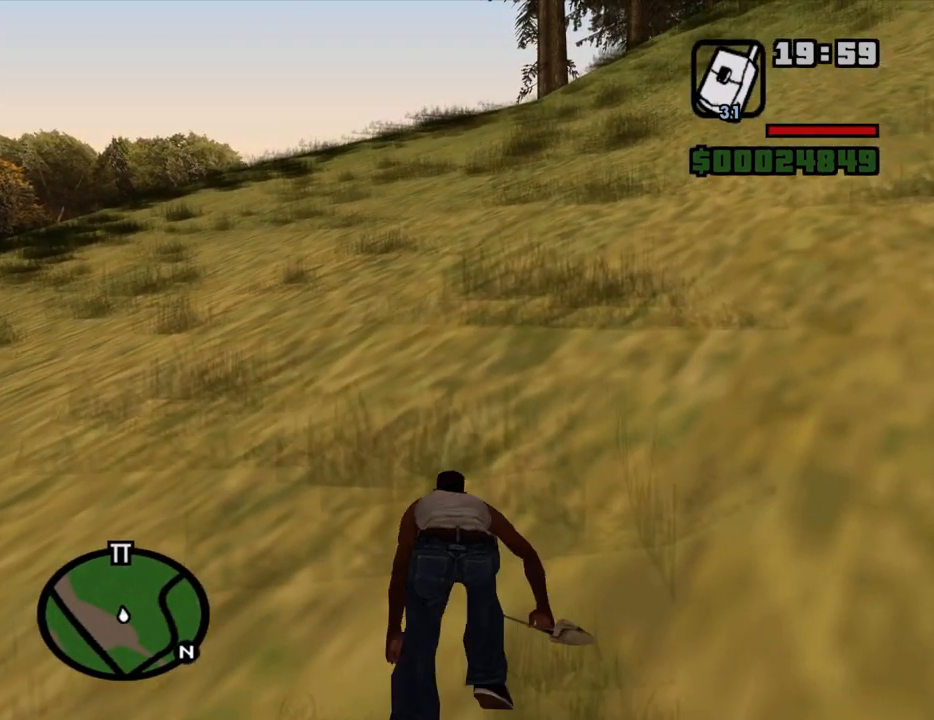
{"keys": ["w"], "mouse": [], "events": []}
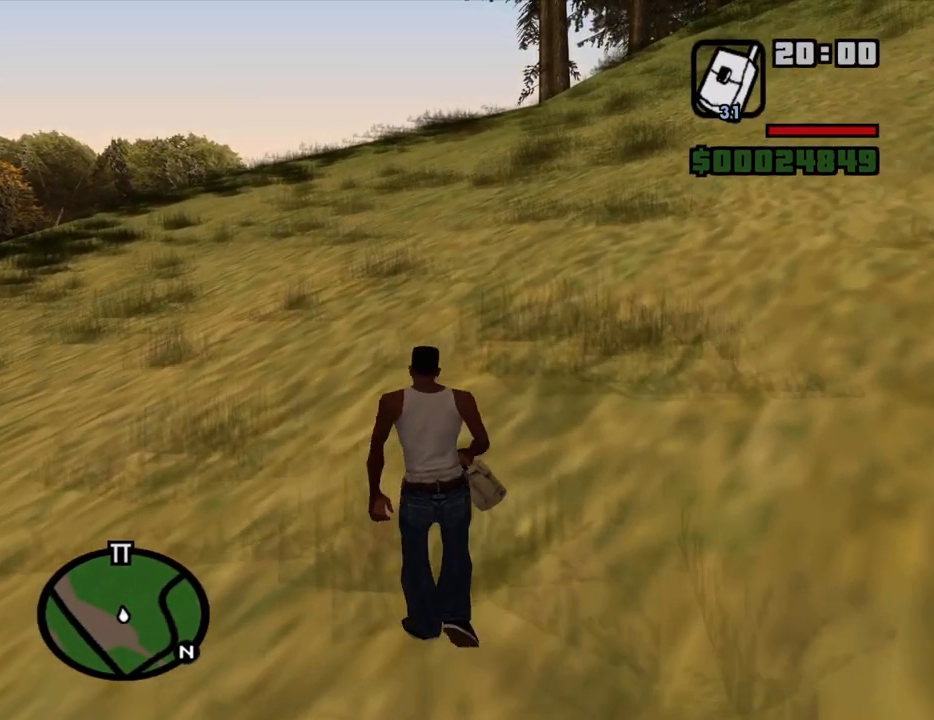
{"keys": ["w"], "mouse": [], "events": []}
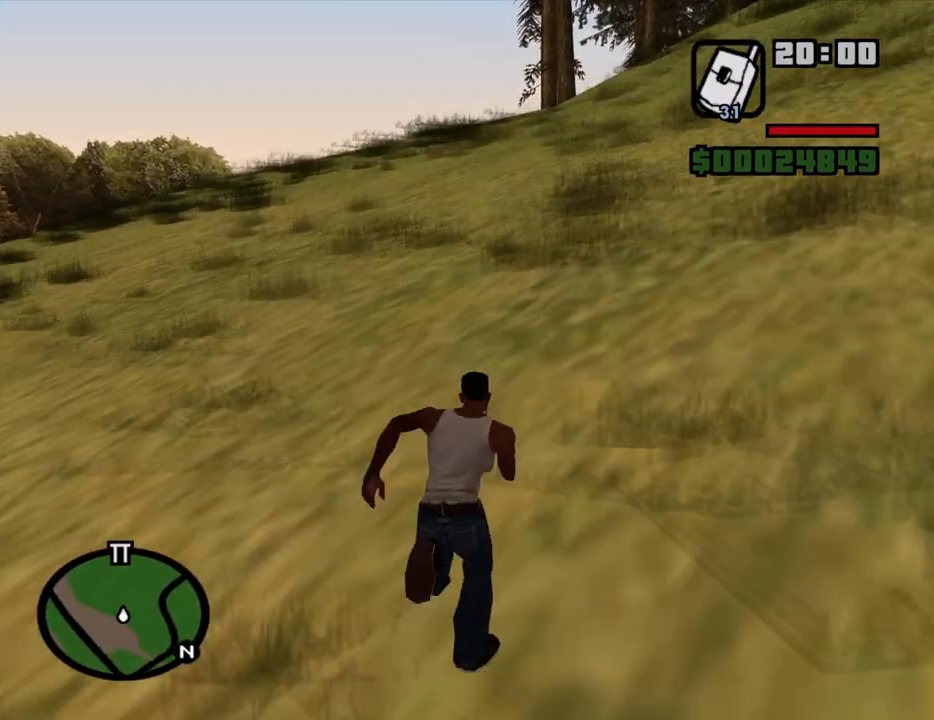
{"keys": ["w"], "mouse": [], "events": [[366, "space", "down"], [416, "space", "up"]]}
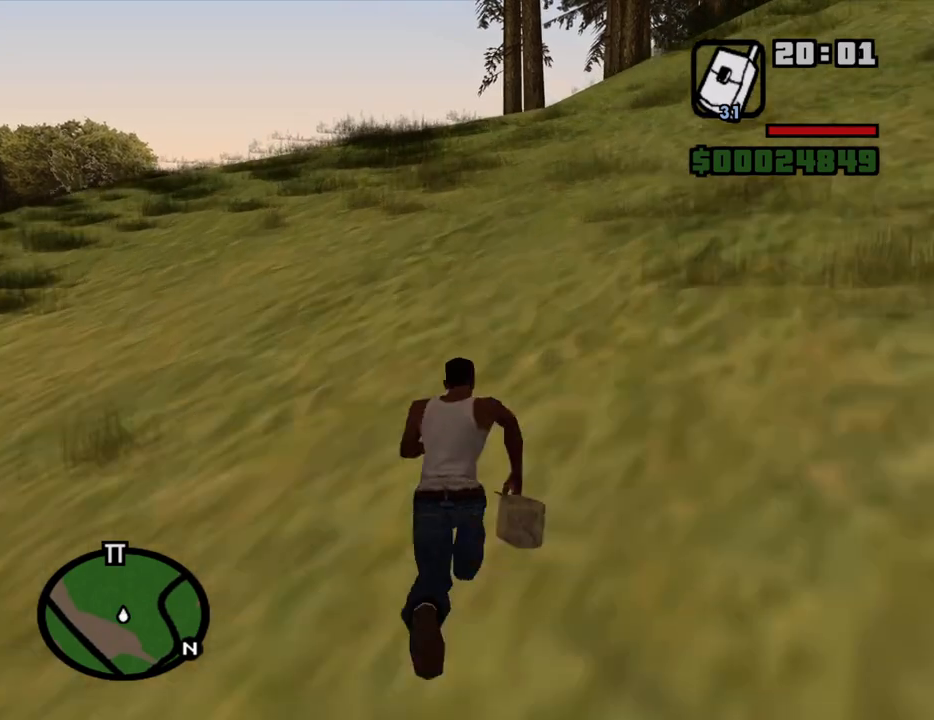
{"keys": ["w"], "mouse": [], "events": [[66, "space", "down"], [150, "space", "up"], [250, "space", "down"], [383, "space", "up"]]}
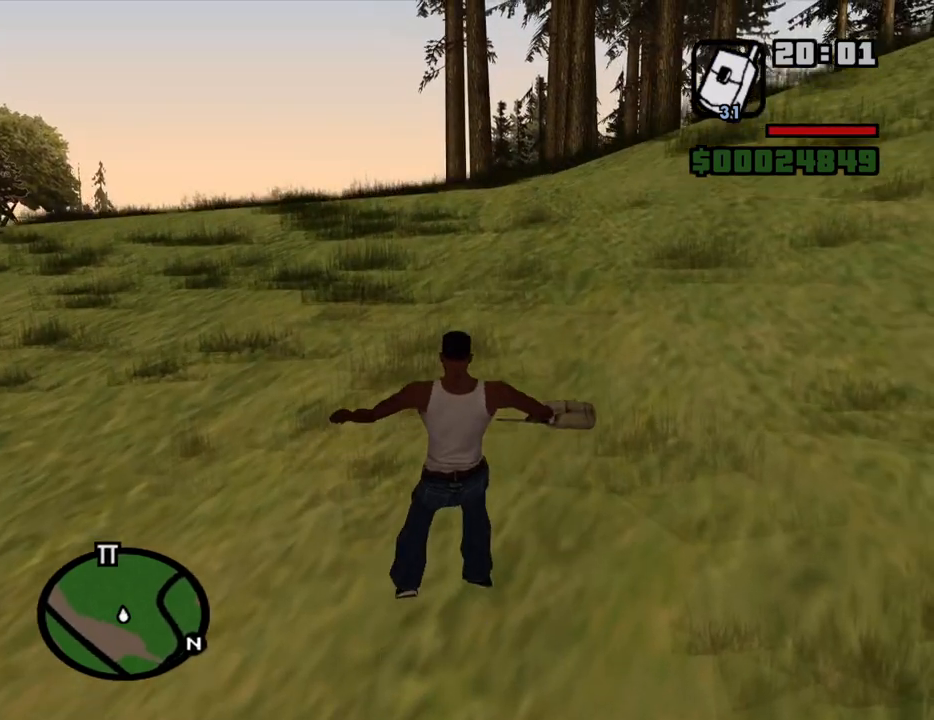
{"keys": ["w"], "mouse": [], "events": []}
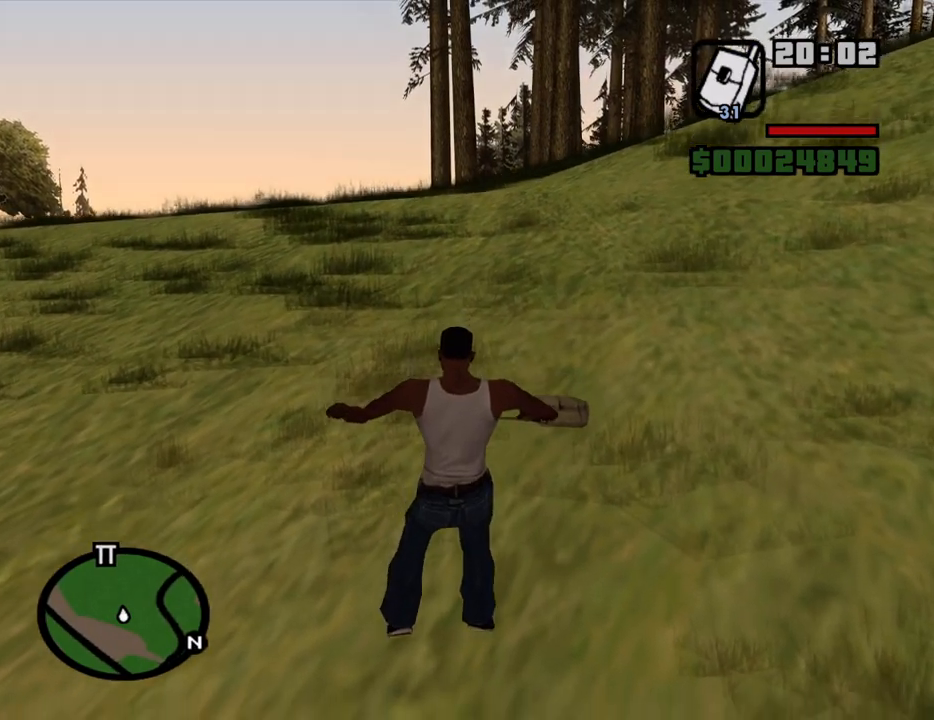
{"keys": ["w"], "mouse": [], "events": []}
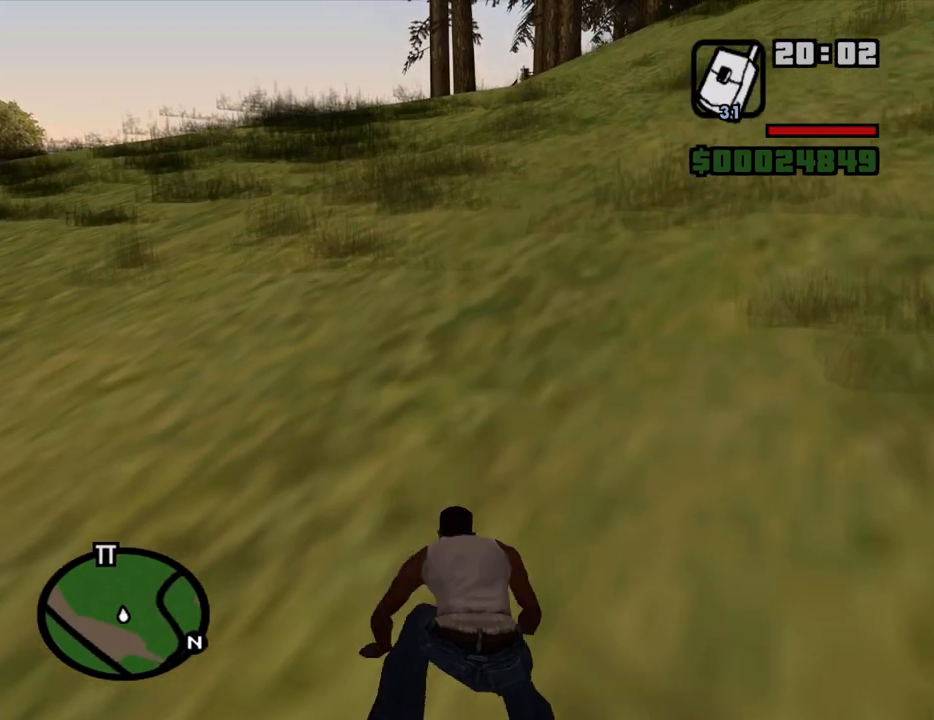
{"keys": ["w"], "mouse": [], "events": []}
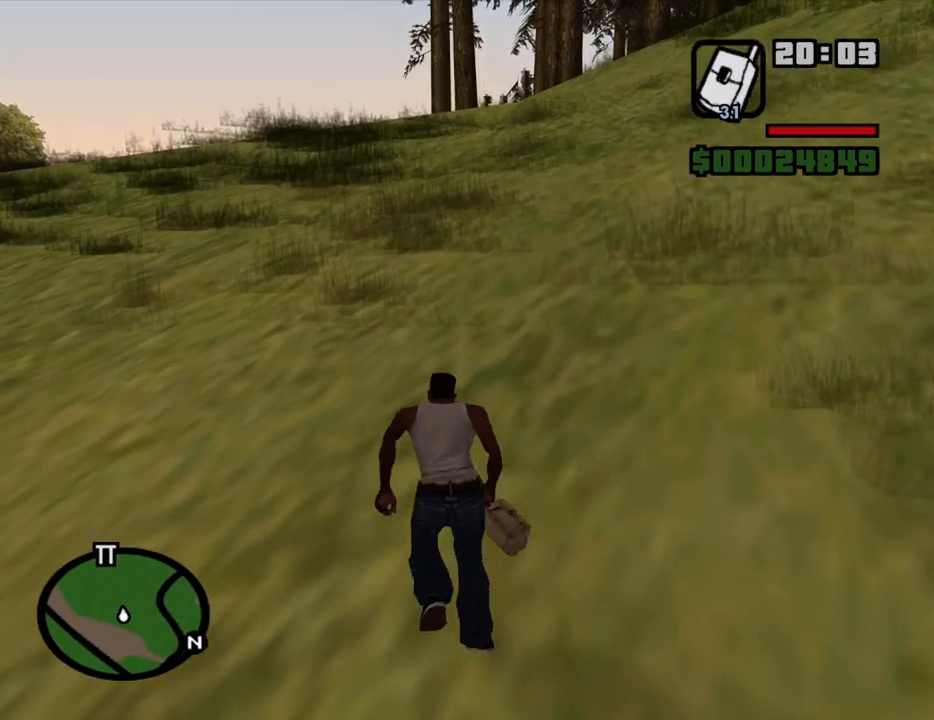
{"keys": ["w"], "mouse": [], "events": []}
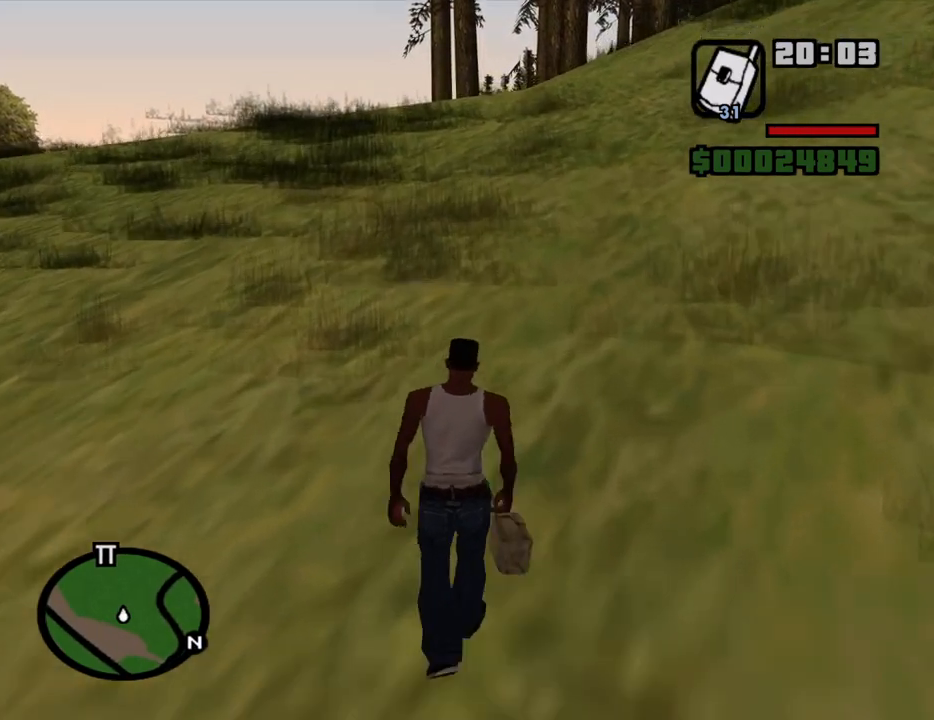
{"keys": ["w"], "mouse": [], "events": []}
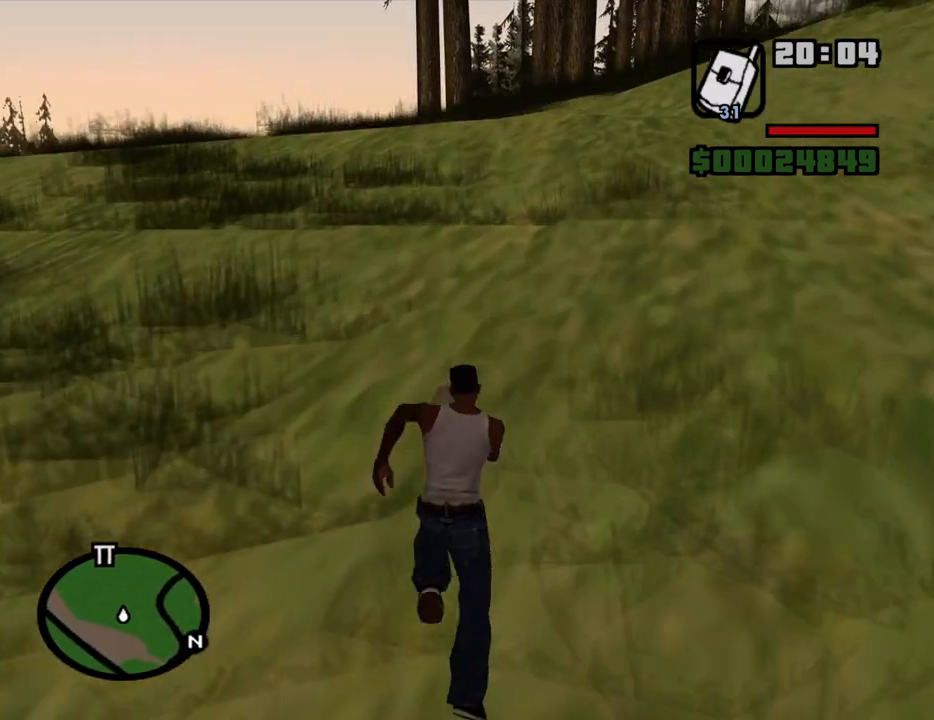
{"keys": ["space", "w"], "mouse": [], "events": [[250, "space", "down"], [300, "space", "up"], [433, "space", "down"]]}
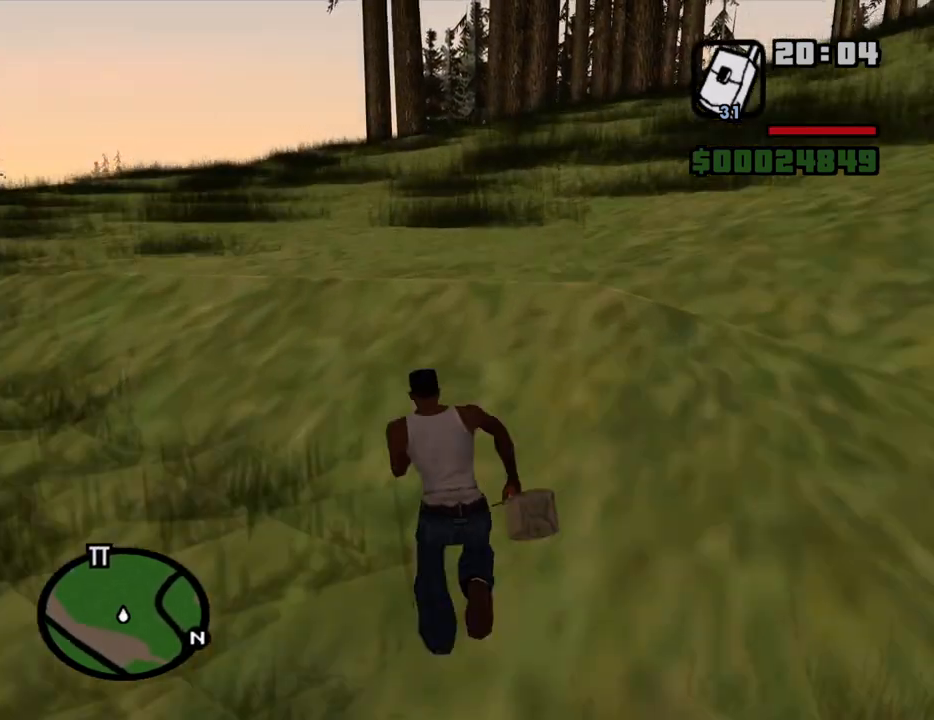
{"keys": ["space", "w"], "mouse": [], "events": [[33, "space", "up"], [500, "space", "down"]]}
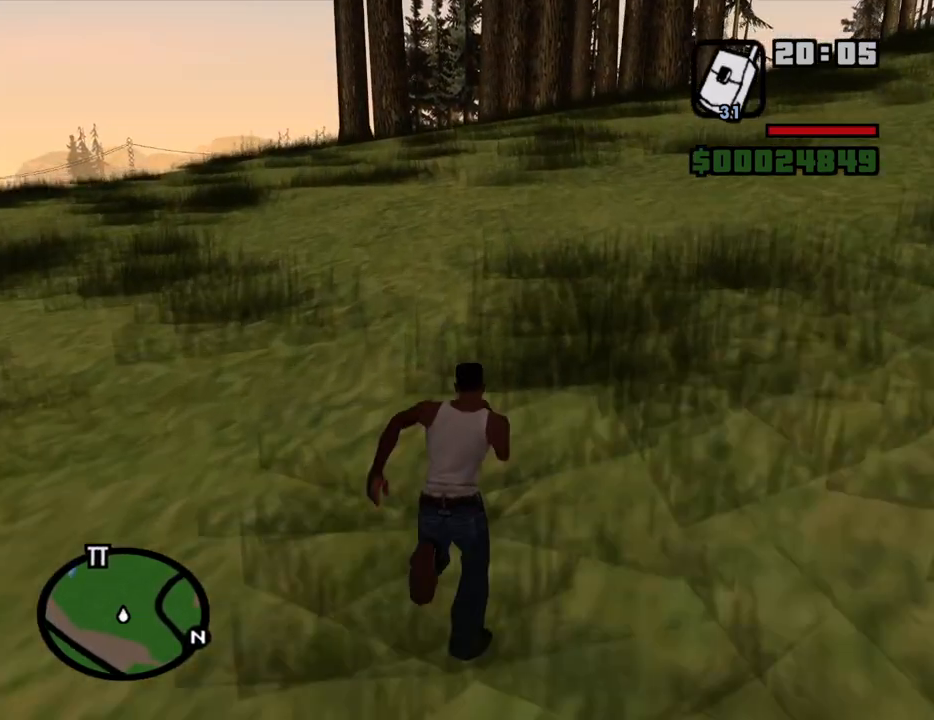
{"keys": ["w"], "mouse": [], "events": [[83, "space", "up"], [183, "space", "down"], [283, "space", "up"], [366, "space", "down"], [466, "space", "up"]]}
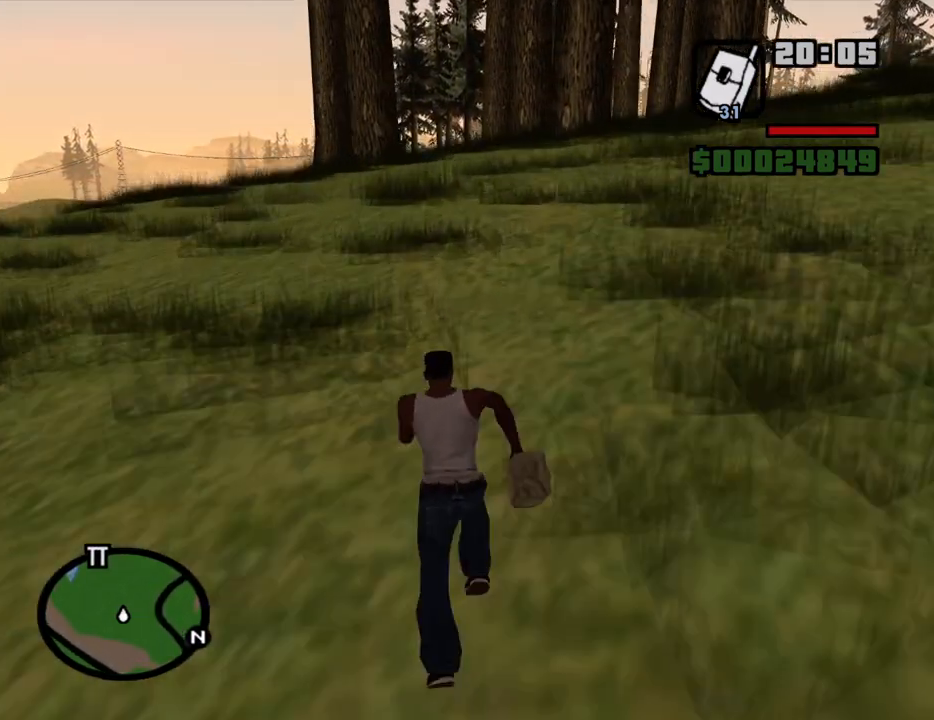
{"keys": ["w"], "mouse": [], "events": [[150, "space", "down"], [250, "space", "up"], [383, "space", "down"], [483, "space", "up"]]}
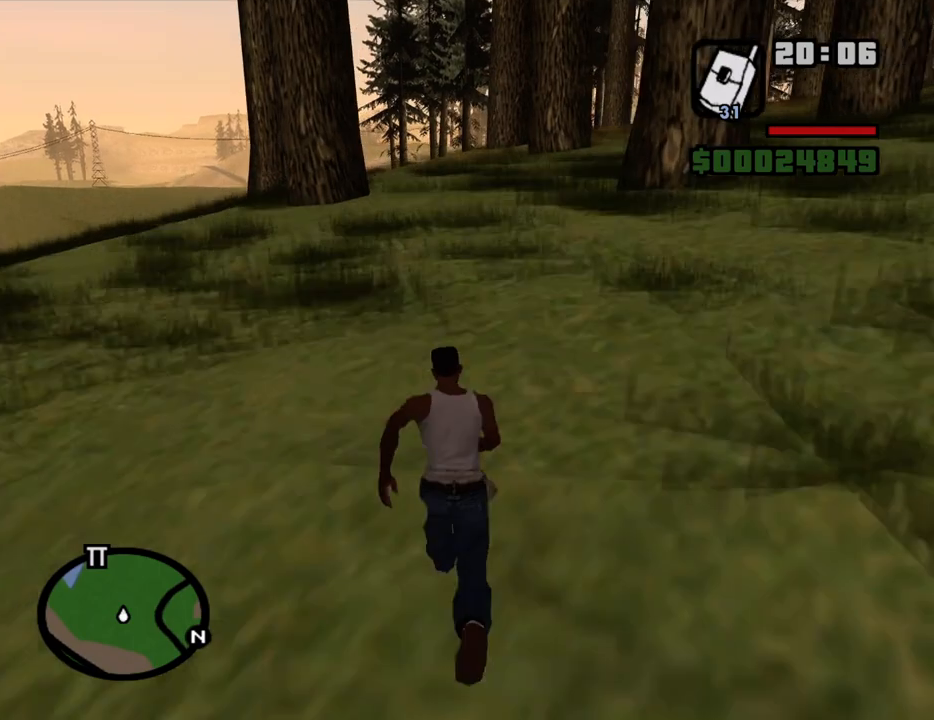
{"keys": ["w"], "mouse": [], "events": [[116, "space", "down"], [216, "space", "up"], [400, "space", "down"], [500, "space", "up"]]}
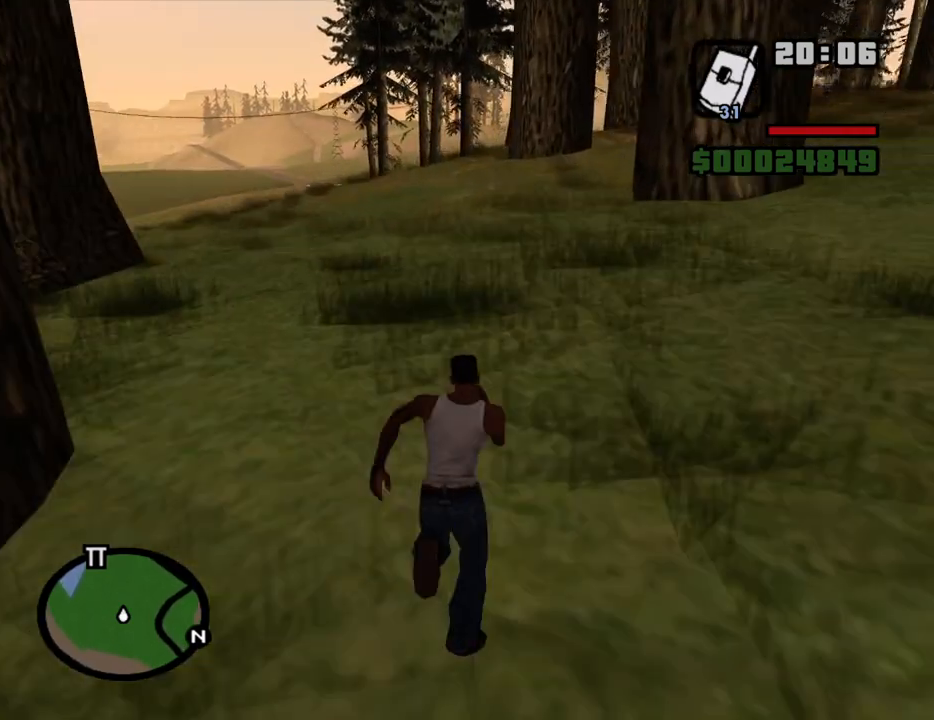
{"keys": ["w"], "mouse": [], "events": [[133, "space", "down"], [233, "space", "up"]]}
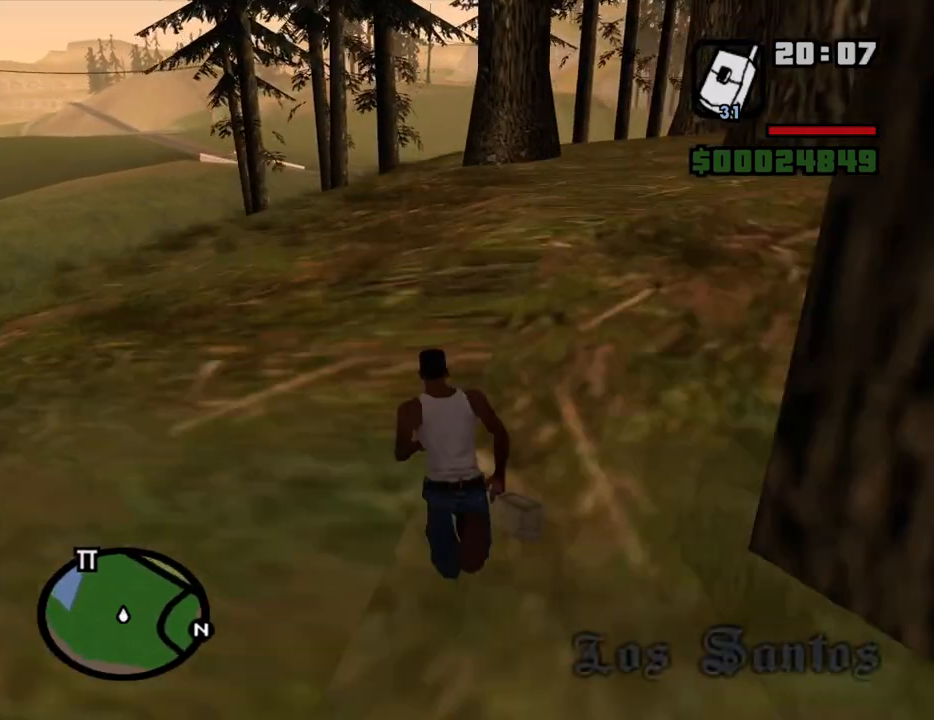
{"keys": ["w"], "mouse": [], "events": [[300, "space", "down"], [383, "space", "up"]]}
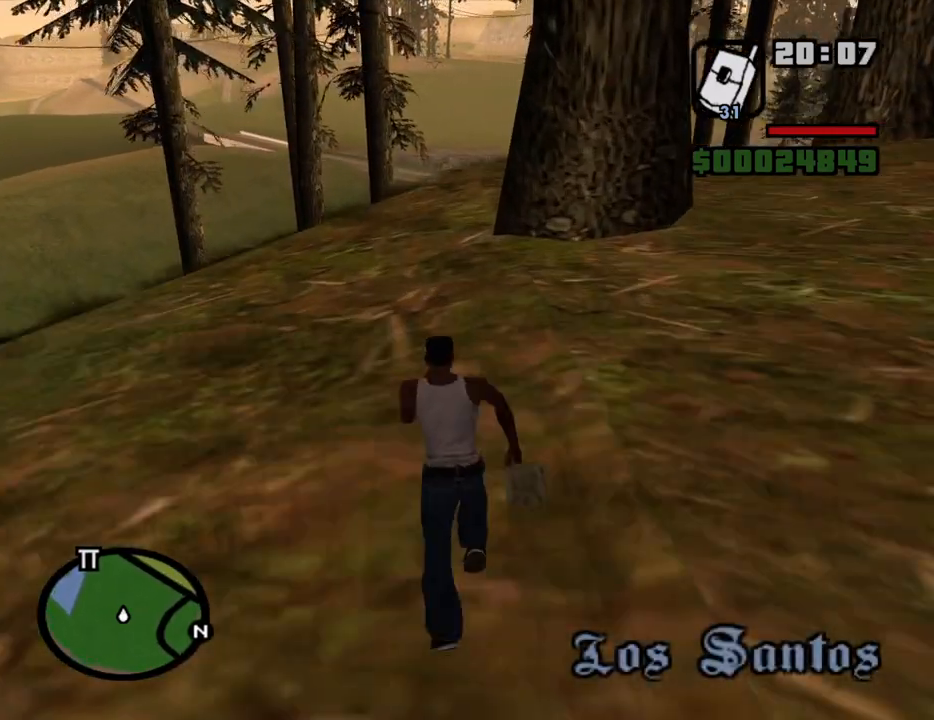
{"keys": ["w"], "mouse": [], "events": [[316, "space", "down"], [400, "space", "up"]]}
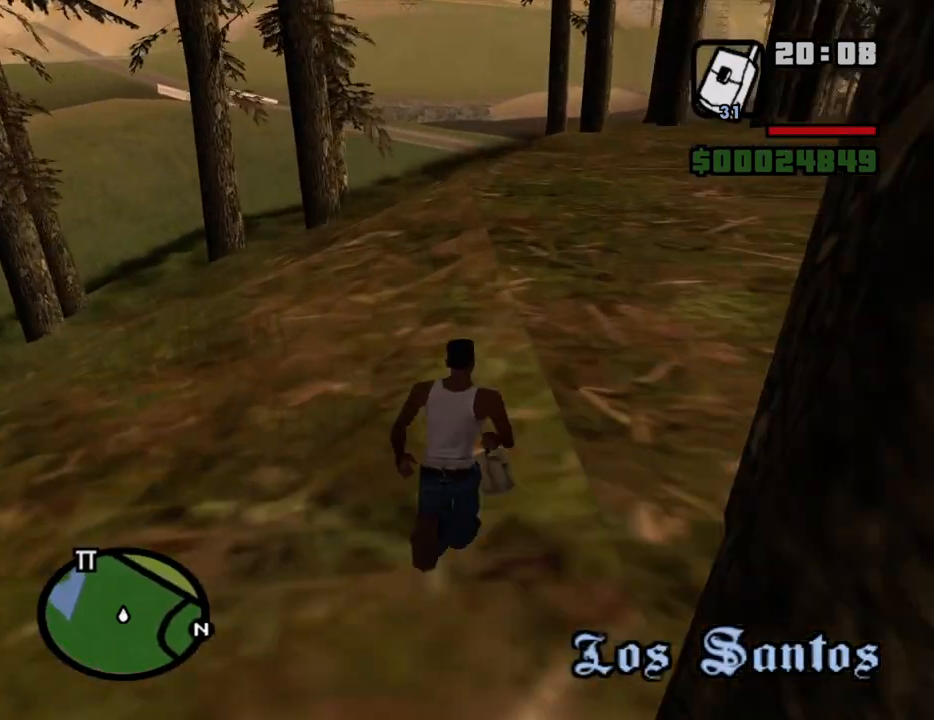
{"keys": ["w"], "mouse": [], "events": [[233, "space", "down"], [316, "space", "up"]]}
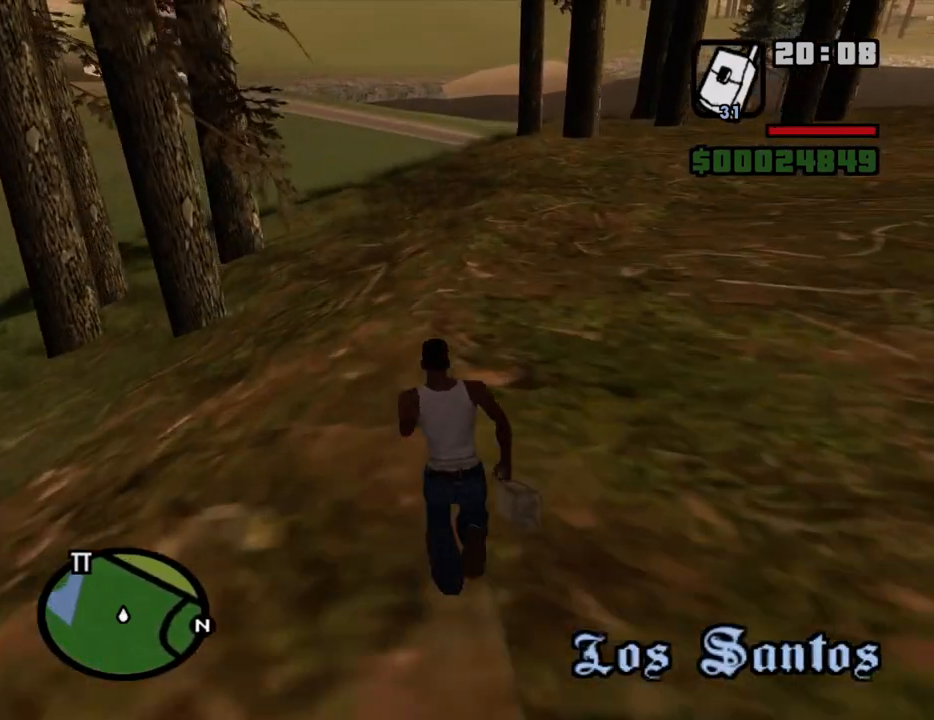
{"keys": ["w"], "mouse": [], "events": [[16, "space", "down"], [100, "space", "up"], [350, "space", "down"], [433, "space", "up"]]}
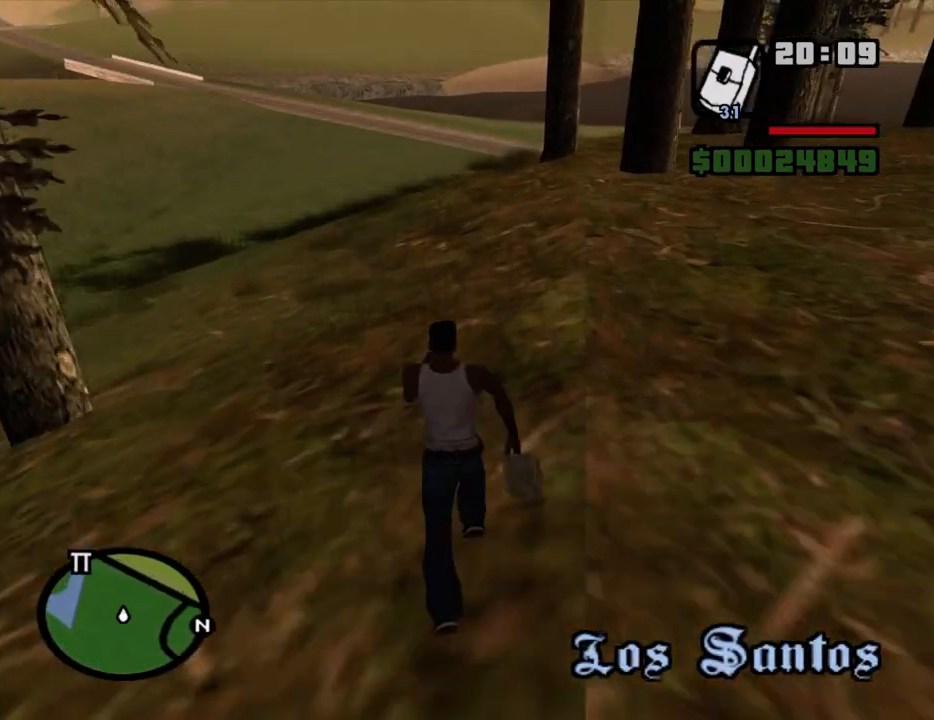
{"keys": ["space", "w"], "mouse": [], "events": [[83, "space", "down"], [166, "space", "up"], [316, "space", "down"], [400, "space", "up"], [500, "space", "down"]]}
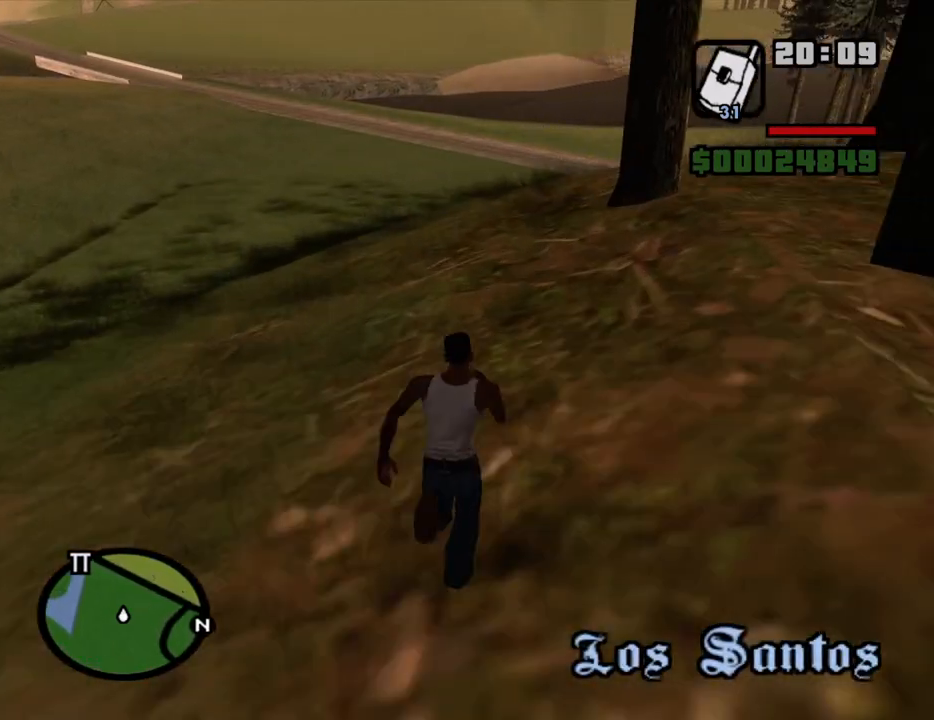
{"keys": ["w"], "mouse": [], "events": [[133, "space", "up"], [283, "space", "down"], [366, "space", "up"]]}
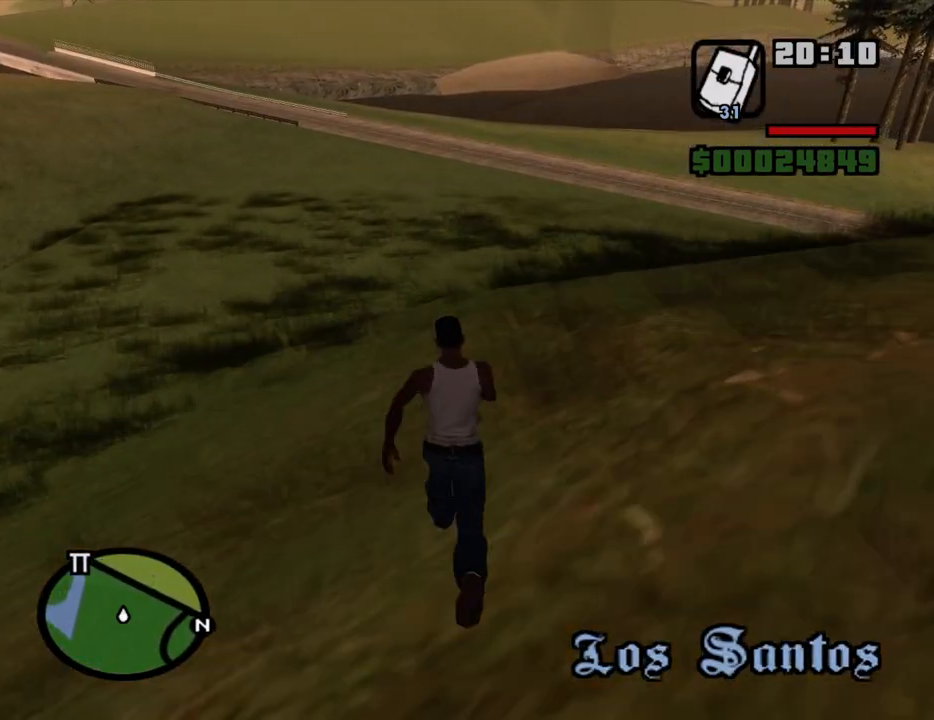
{"keys": ["w"], "mouse": [], "events": [[16, "space", "down"], [100, "space", "up"]]}